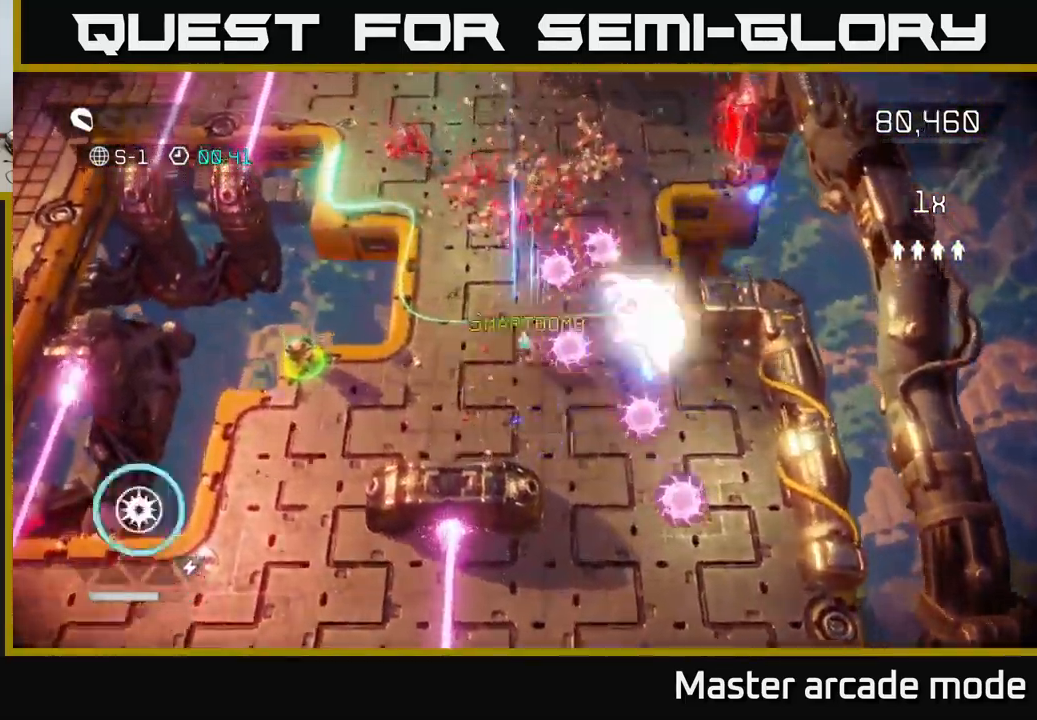
Gameplay with a controller (Xbox layout); each line is a JSON object with the inputs held at the frame after it. "events" lists button and stick changes between this image and that frame as [ms after this image, input, new state], when the widget could be followed in between. Not read: L3.
{"buttons": ["R2"], "left_stick": "up-right", "right_stick": "up-right", "events": [[50, "left_stick", "up-left"], [200, "left_stick", "down-left"], [300, "left_stick", "center"], [434, "left_stick", "right"], [484, "left_stick", "up-right"], [500, "R2", "down"]]}
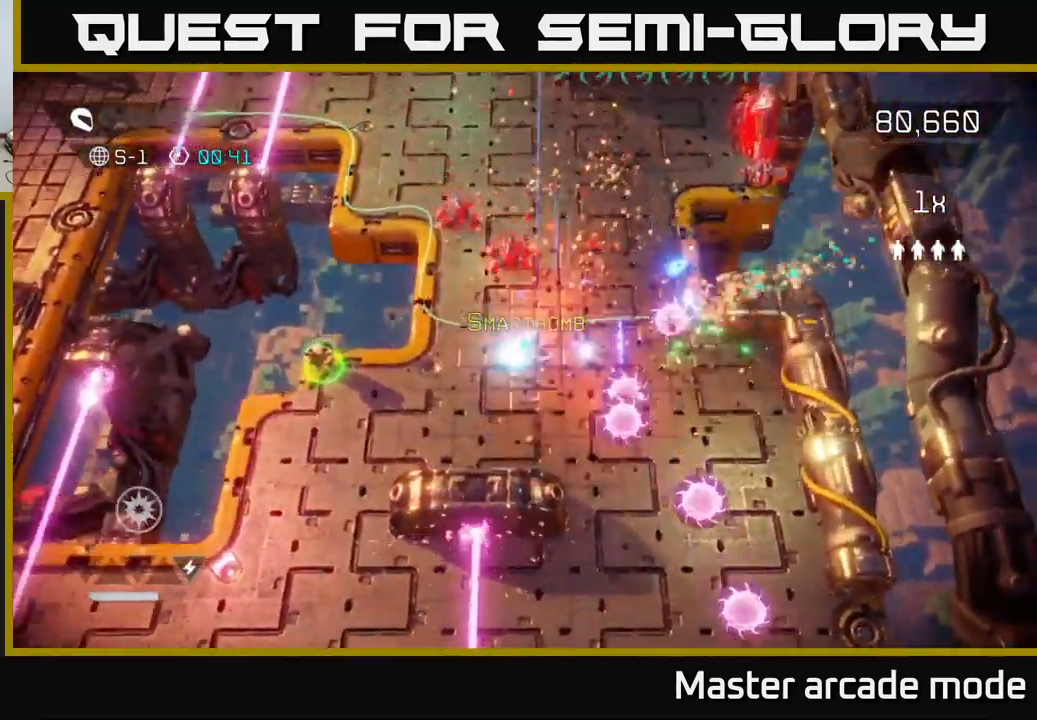
{"buttons": [], "left_stick": "left", "right_stick": "up-right", "events": [[100, "R2", "up"], [100, "left_stick", "center"], [384, "left_stick", "left"]]}
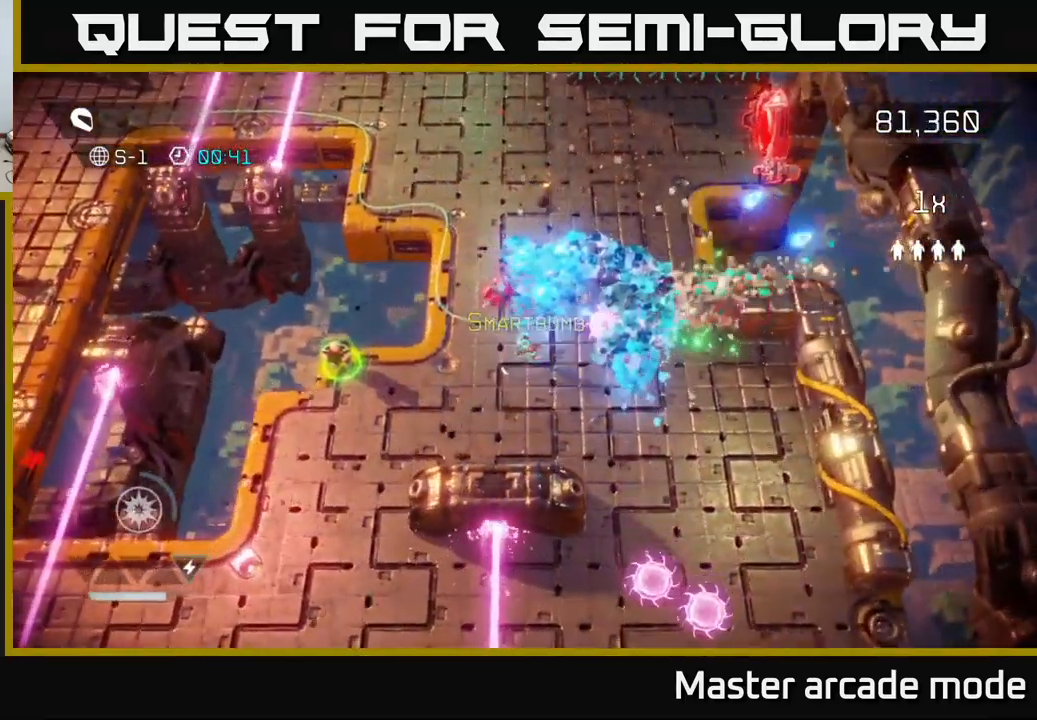
{"buttons": [], "left_stick": "down-left", "right_stick": "up-right", "events": [[284, "left_stick", "down-left"]]}
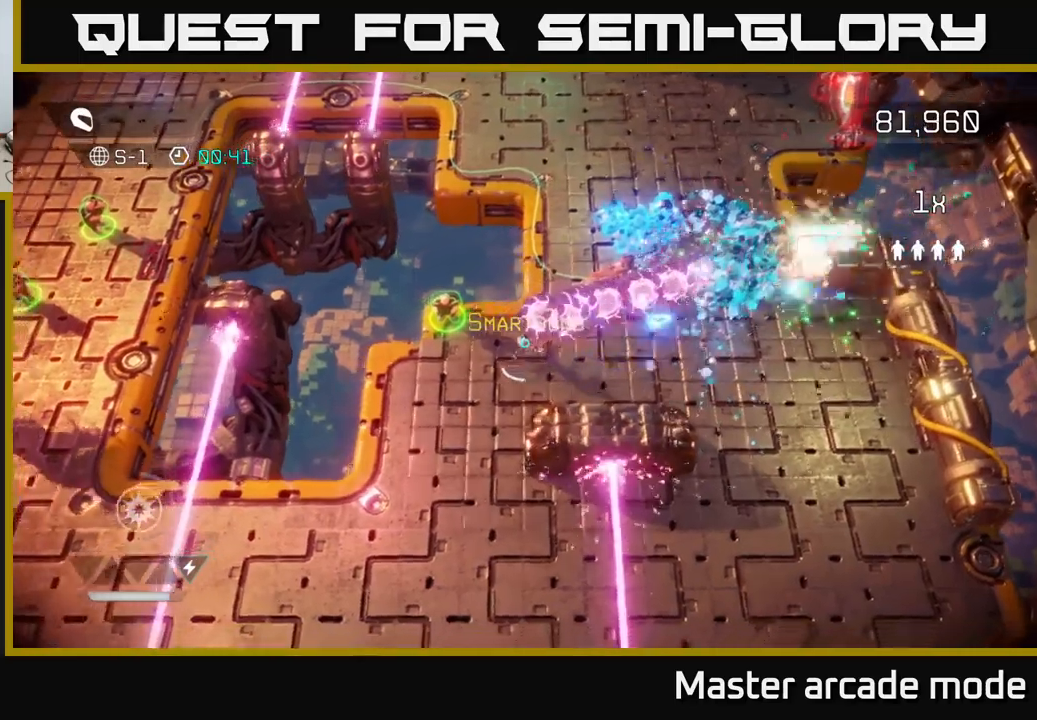
{"buttons": [], "left_stick": "down-left", "right_stick": "up-right", "events": [[367, "left_stick", "center"], [417, "left_stick", "down-left"]]}
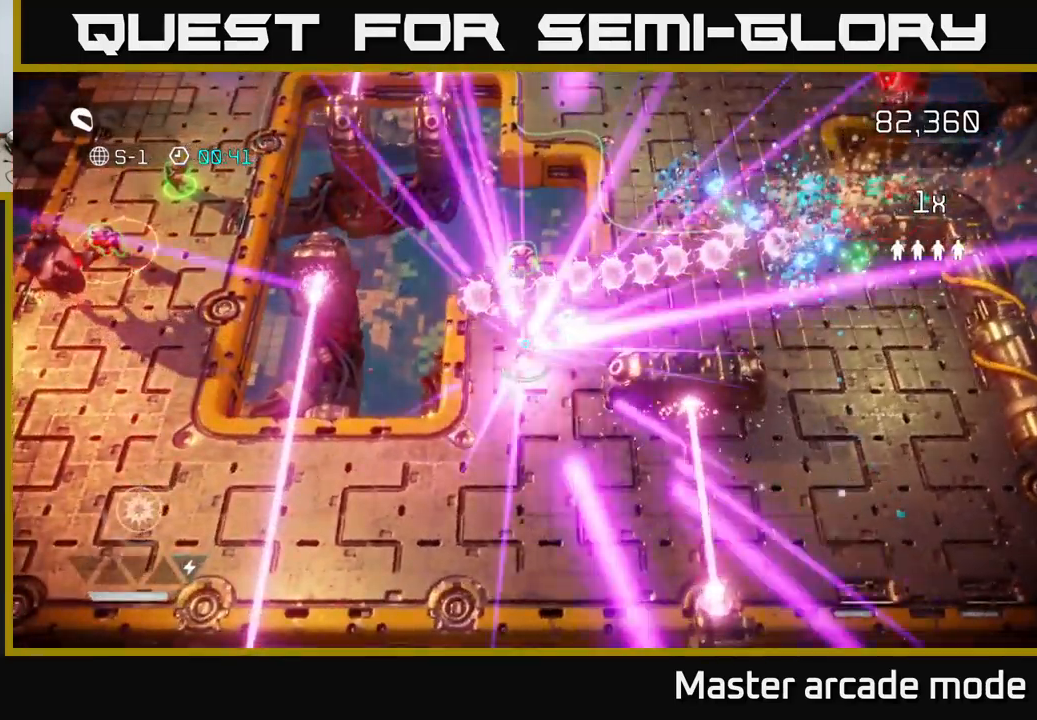
{"buttons": [], "left_stick": "center", "right_stick": "center", "events": [[333, "left_stick", "center"], [450, "right_stick", "center"]]}
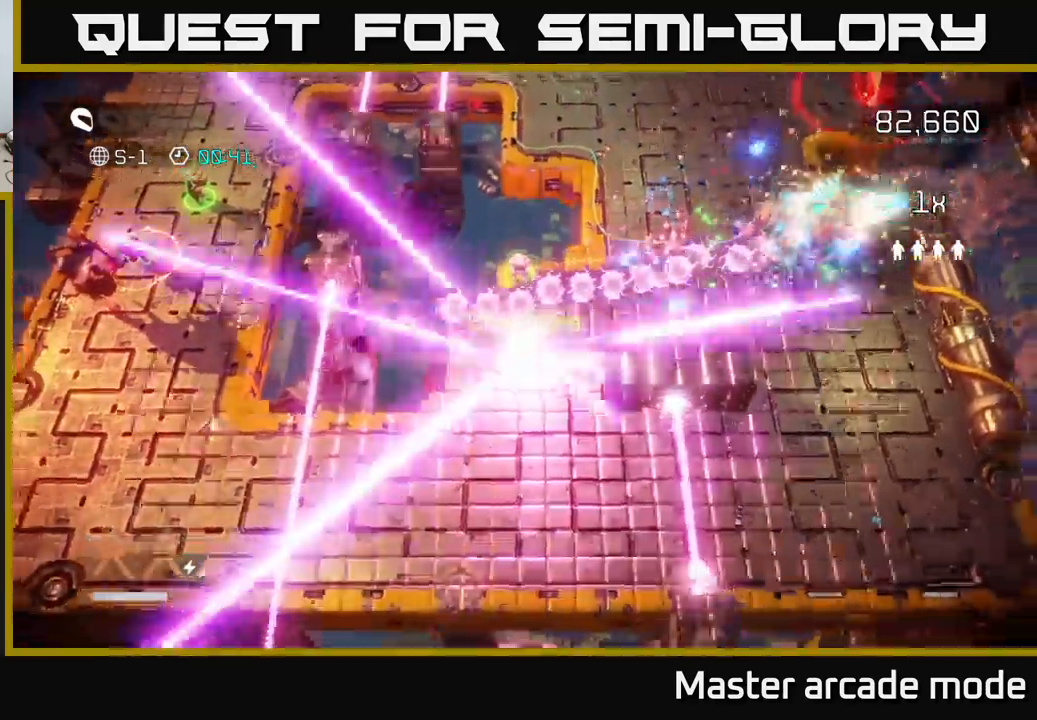
{"buttons": [], "left_stick": "center", "right_stick": "center", "events": []}
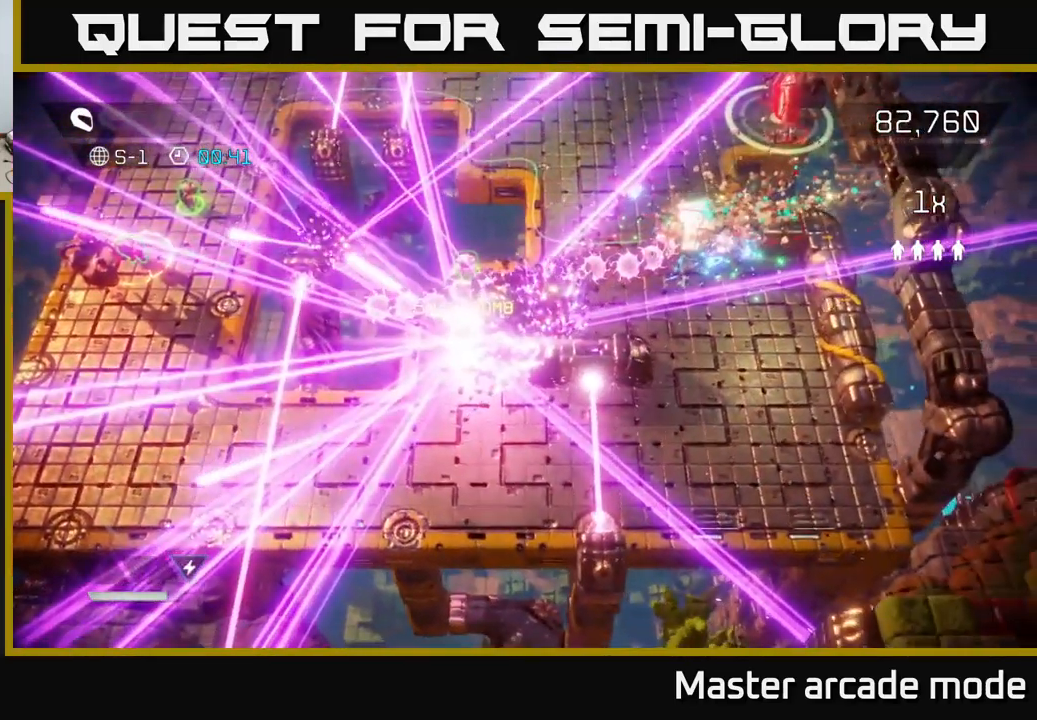
{"buttons": [], "left_stick": "center", "right_stick": "center", "events": []}
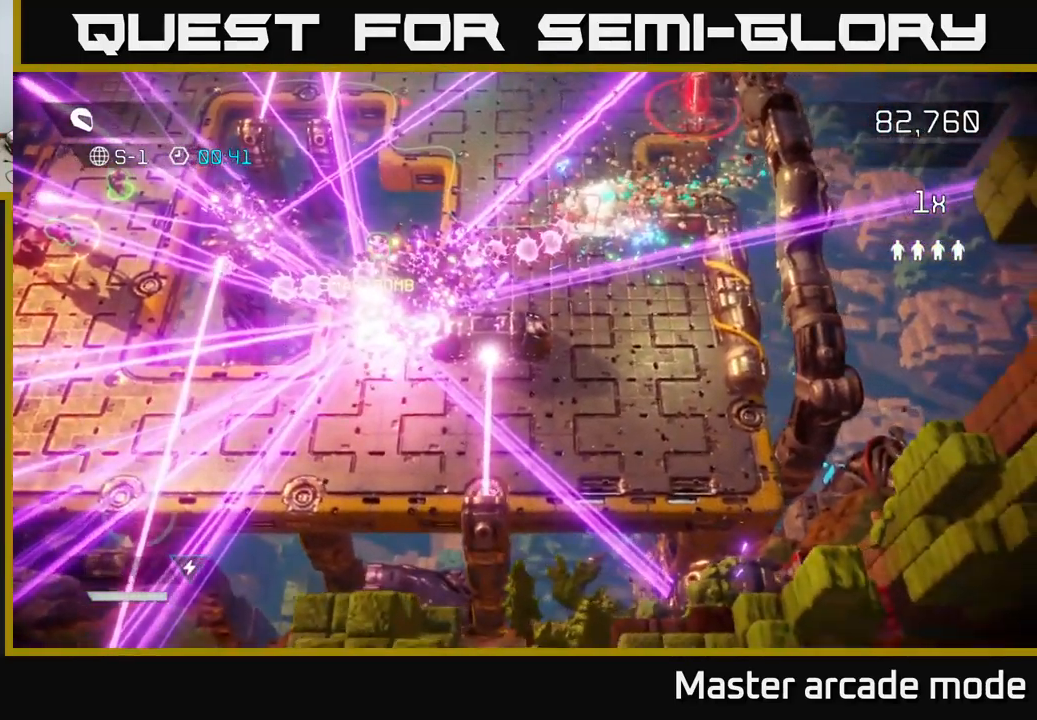
{"buttons": [], "left_stick": "center", "right_stick": "center", "events": []}
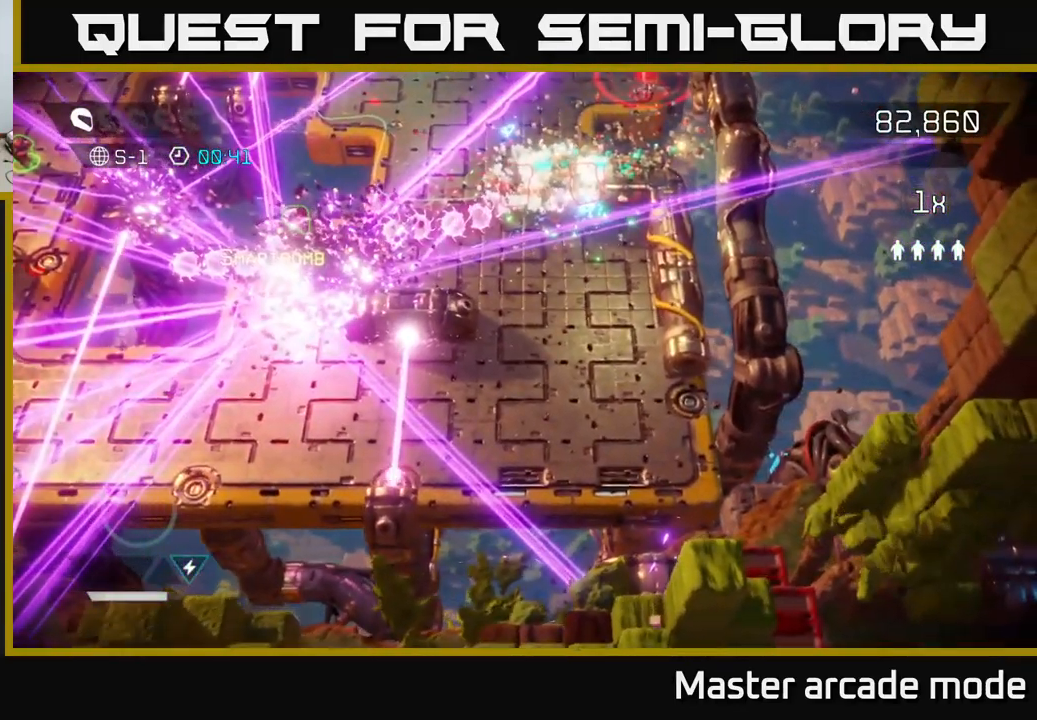
{"buttons": [], "left_stick": "up-left", "right_stick": "up", "events": [[133, "left_stick", "up"], [133, "right_stick", "up"], [450, "left_stick", "up-left"]]}
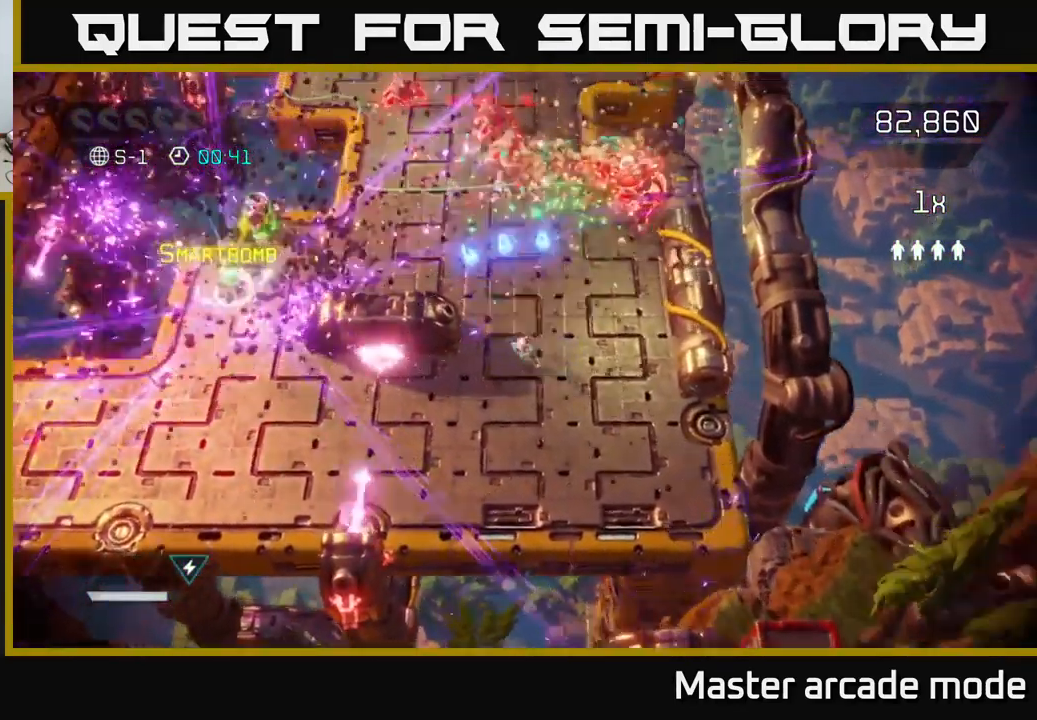
{"buttons": [], "left_stick": "up-left", "right_stick": "up-right", "events": [[217, "right_stick", "up-right"], [233, "left_stick", "up"], [417, "left_stick", "up-left"]]}
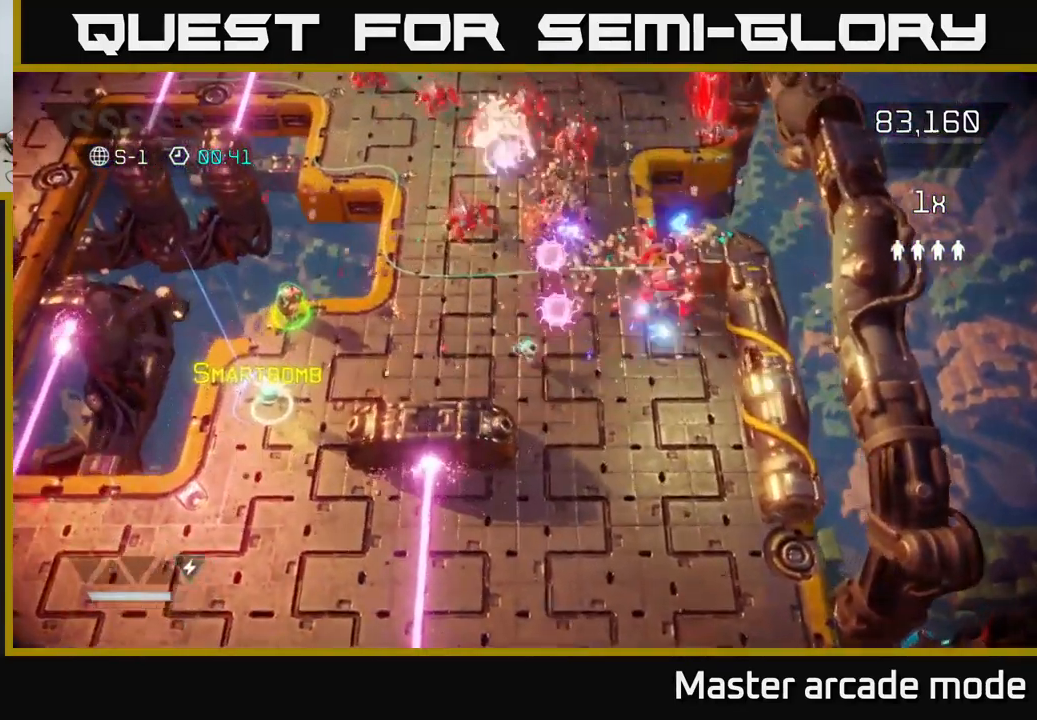
{"buttons": [], "left_stick": "left", "right_stick": "up-right", "events": [[183, "left_stick", "left"]]}
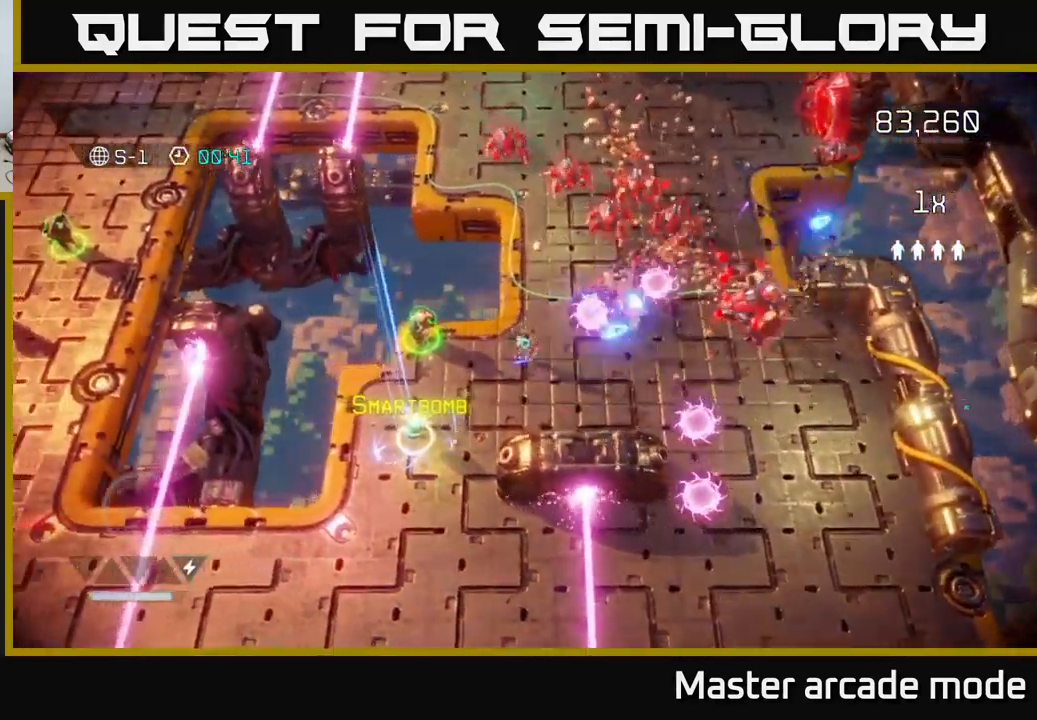
{"buttons": [], "left_stick": "down", "right_stick": "up-right", "events": [[367, "left_stick", "down"]]}
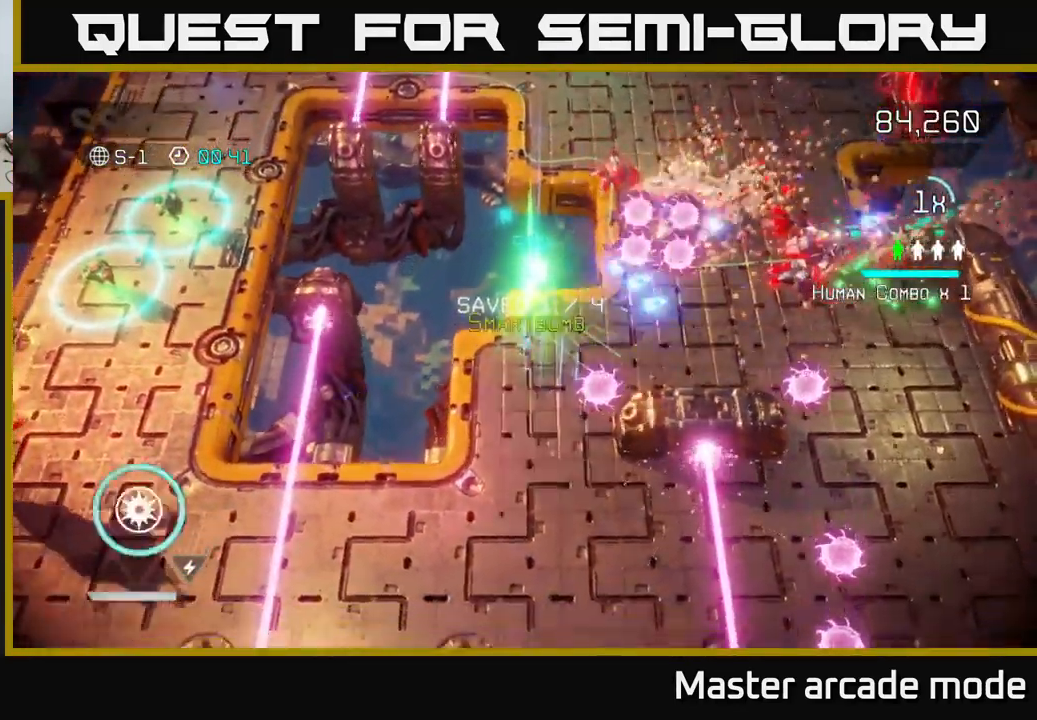
{"buttons": [], "left_stick": "up-right", "right_stick": "up-right", "events": [[117, "left_stick", "right"], [200, "left_stick", "up-right"]]}
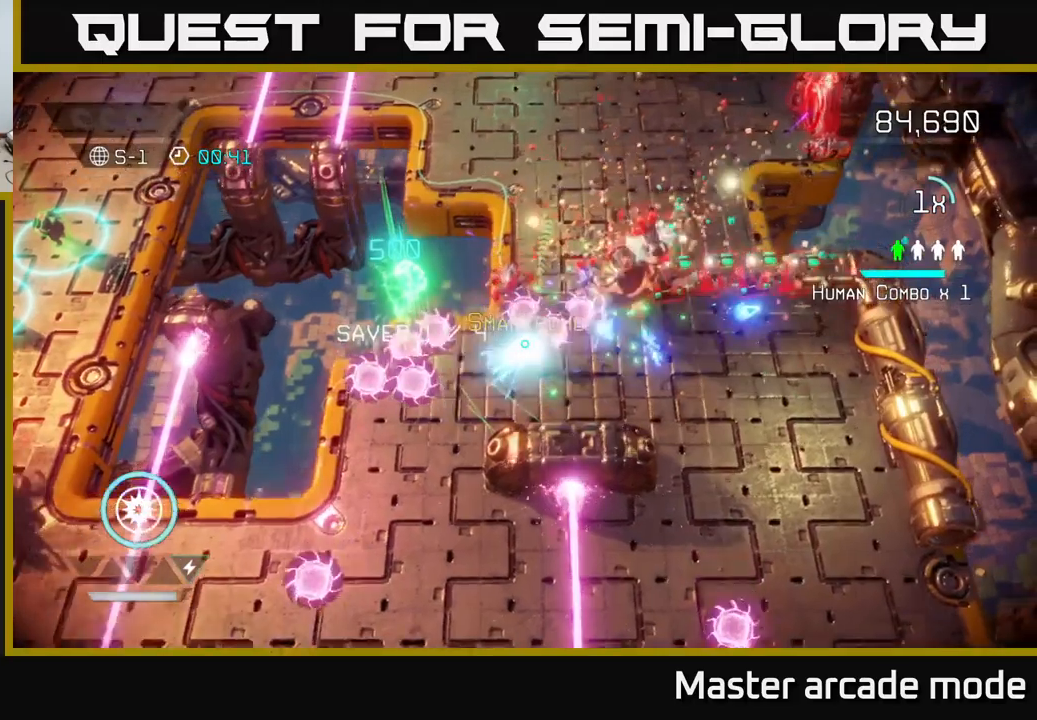
{"buttons": [], "left_stick": "up-right", "right_stick": "up-right", "events": [[17, "left_stick", "up"], [33, "R2", "down"], [150, "R2", "up"], [333, "left_stick", "up-right"]]}
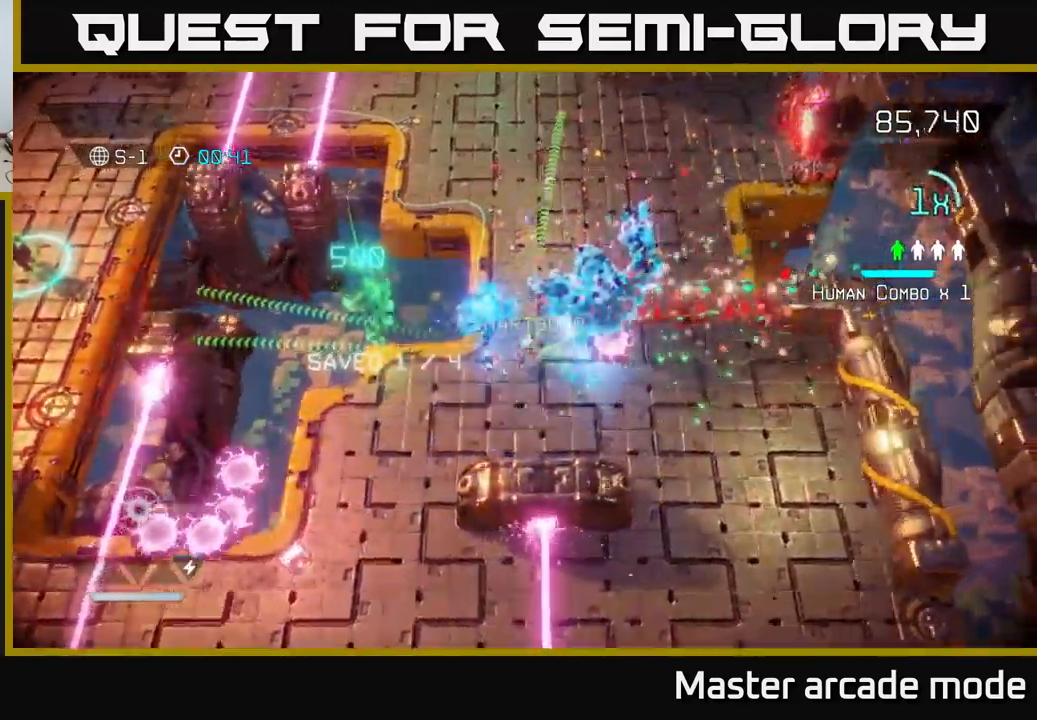
{"buttons": [], "left_stick": "down-left", "right_stick": "up-right", "events": [[33, "left_stick", "down-left"]]}
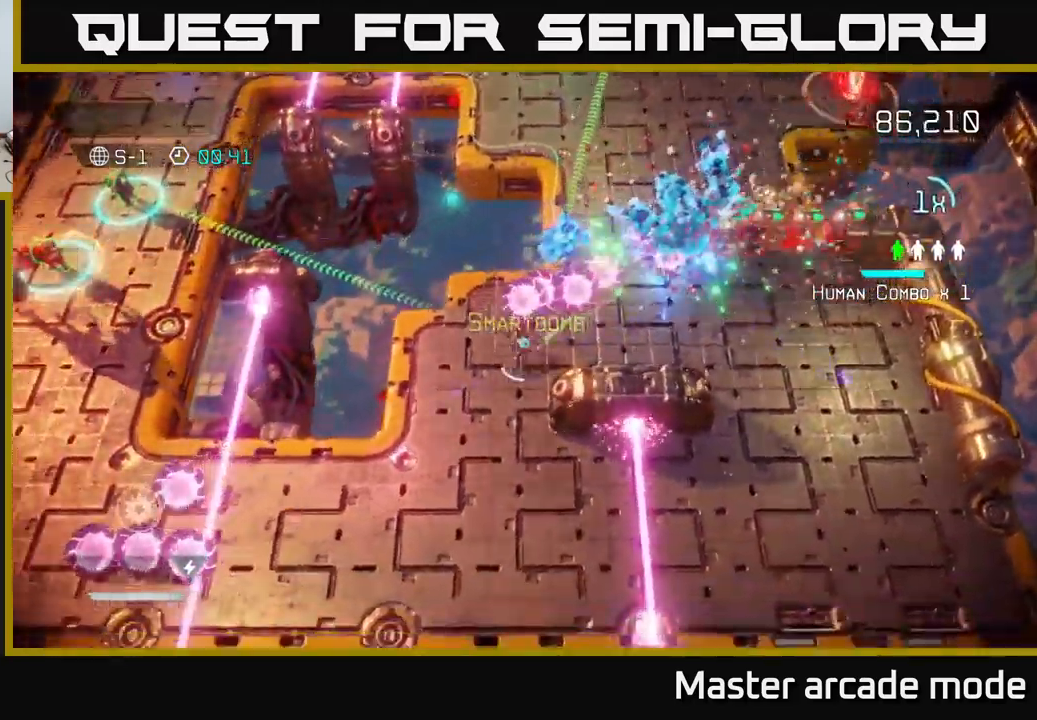
{"buttons": [], "left_stick": "down-left", "right_stick": "up-right", "events": []}
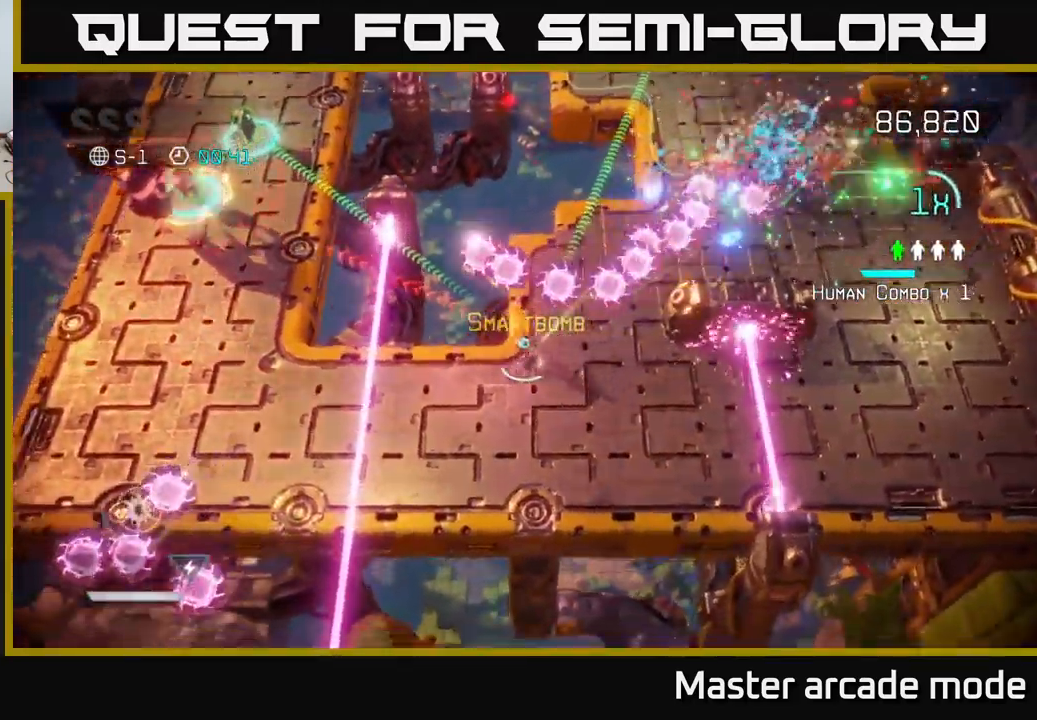
{"buttons": [], "left_stick": "left", "right_stick": "up-left", "events": [[200, "left_stick", "left"], [267, "L2", "down"], [483, "L2", "up"], [483, "right_stick", "up-left"]]}
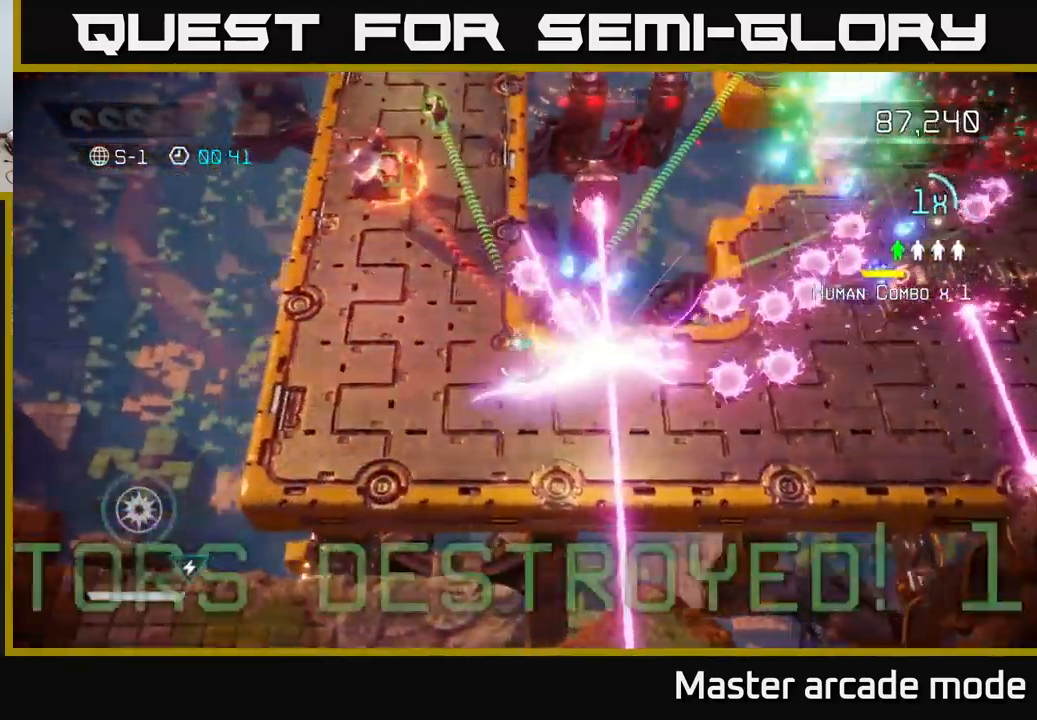
{"buttons": [], "left_stick": "down-left", "right_stick": "up", "events": [[133, "left_stick", "down-left"], [183, "right_stick", "up"]]}
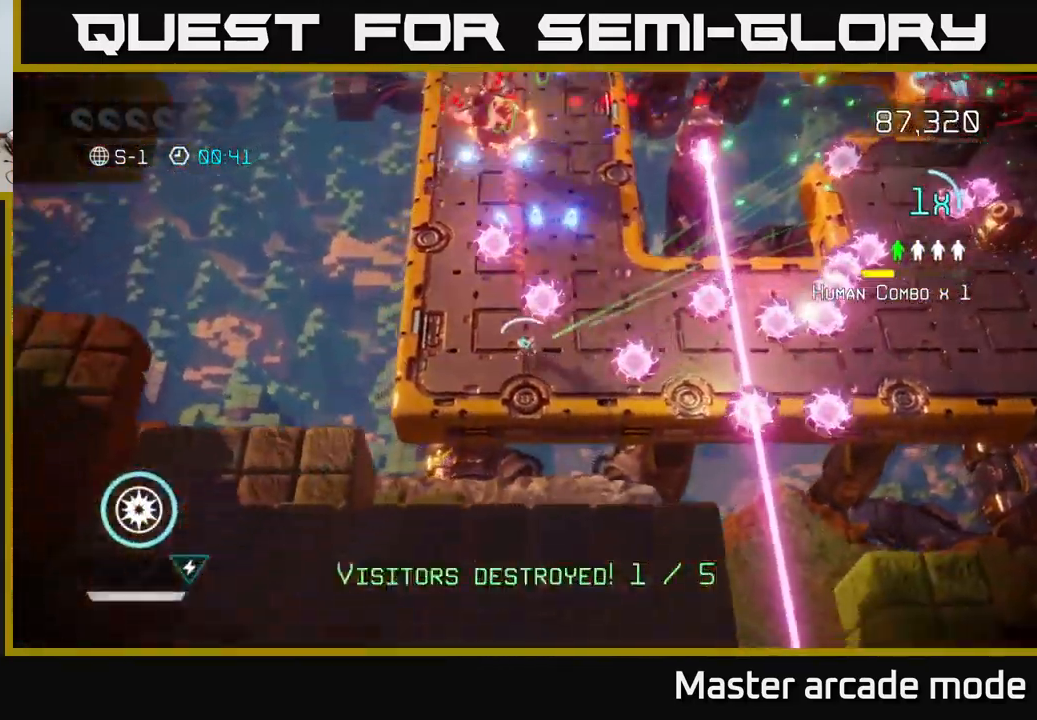
{"buttons": [], "left_stick": "up", "right_stick": "up", "events": [[117, "left_stick", "up"]]}
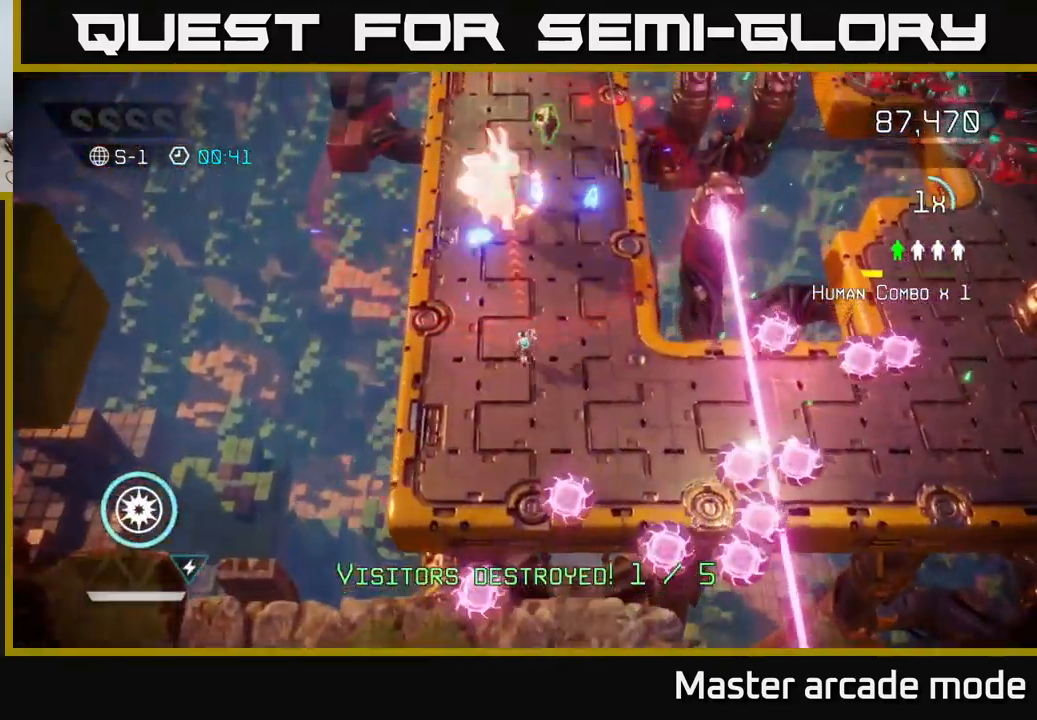
{"buttons": [], "left_stick": "up-left", "right_stick": "up", "events": [[67, "left_stick", "up-left"], [333, "left_stick", "down-left"], [467, "left_stick", "up-left"]]}
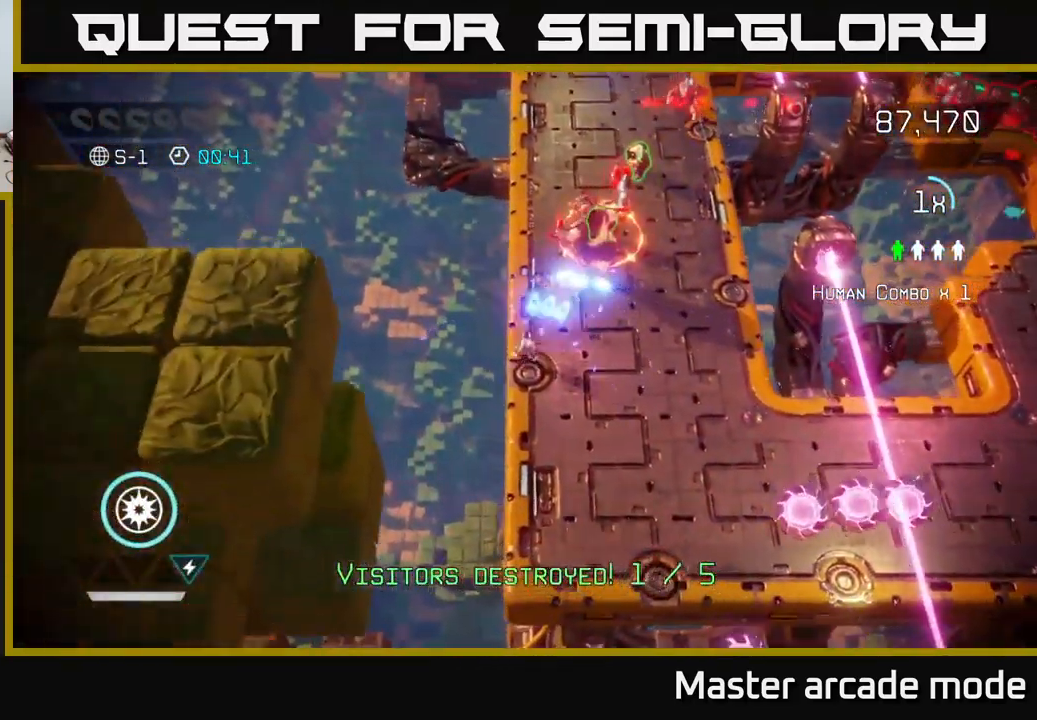
{"buttons": [], "left_stick": "up-right", "right_stick": "up", "events": [[33, "left_stick", "down"], [100, "left_stick", "down-right"], [300, "left_stick", "up-right"]]}
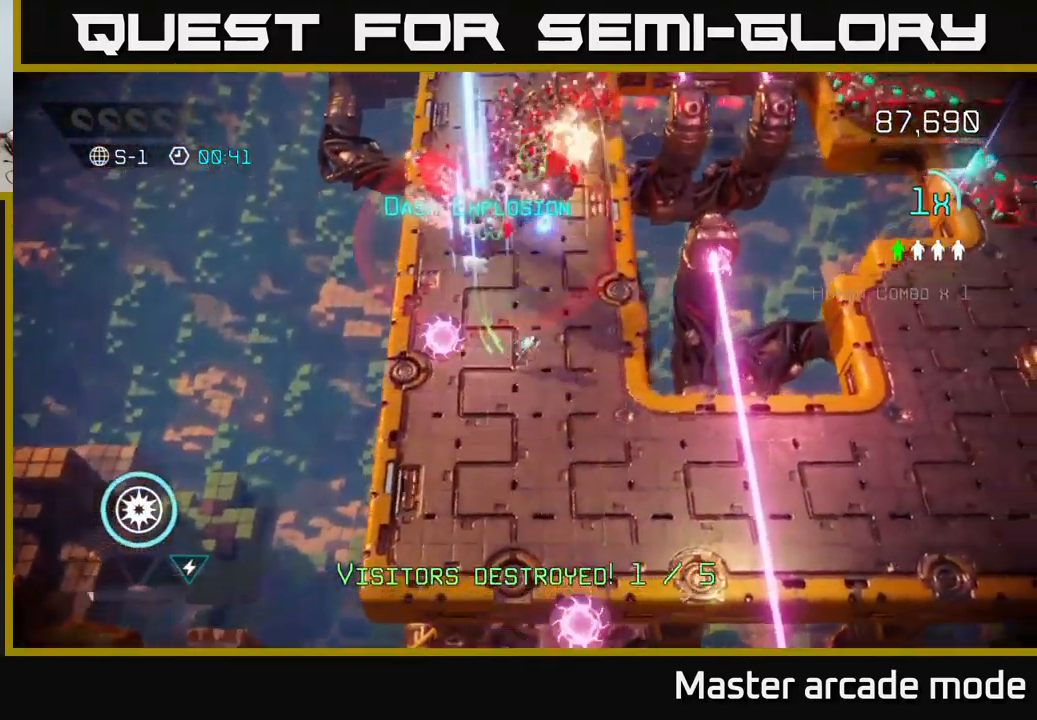
{"buttons": [], "left_stick": "up-left", "right_stick": "up", "events": [[217, "left_stick", "up-left"]]}
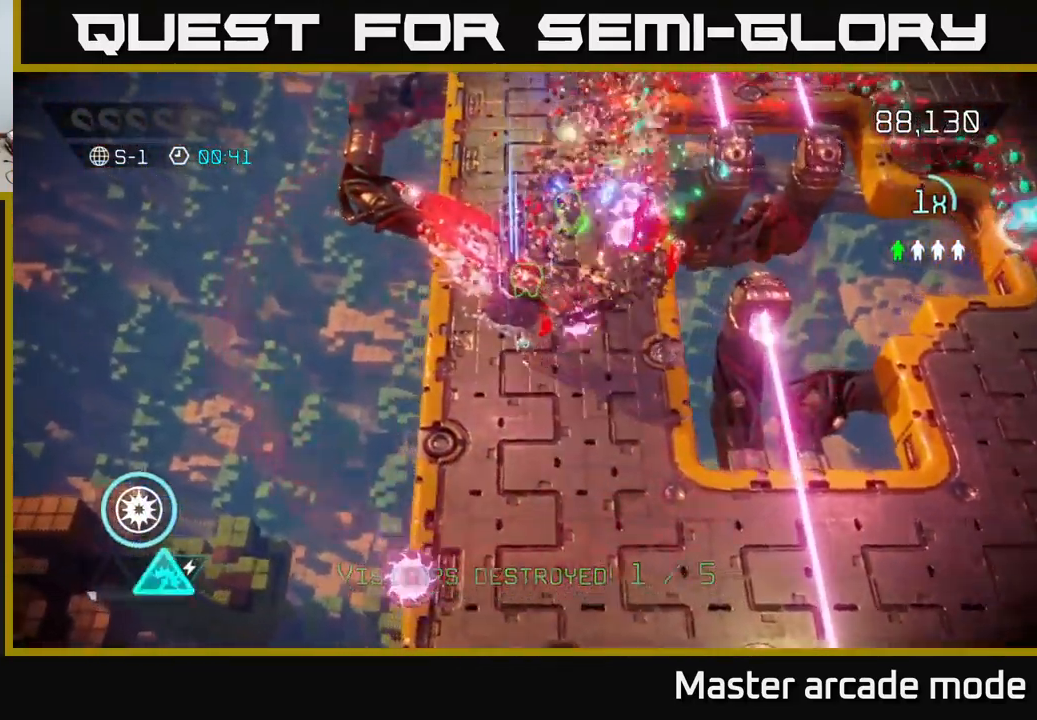
{"buttons": [], "left_stick": "down", "right_stick": "up-right", "events": [[83, "left_stick", "up"], [83, "right_stick", "up-right"], [183, "left_stick", "right"], [283, "left_stick", "down"]]}
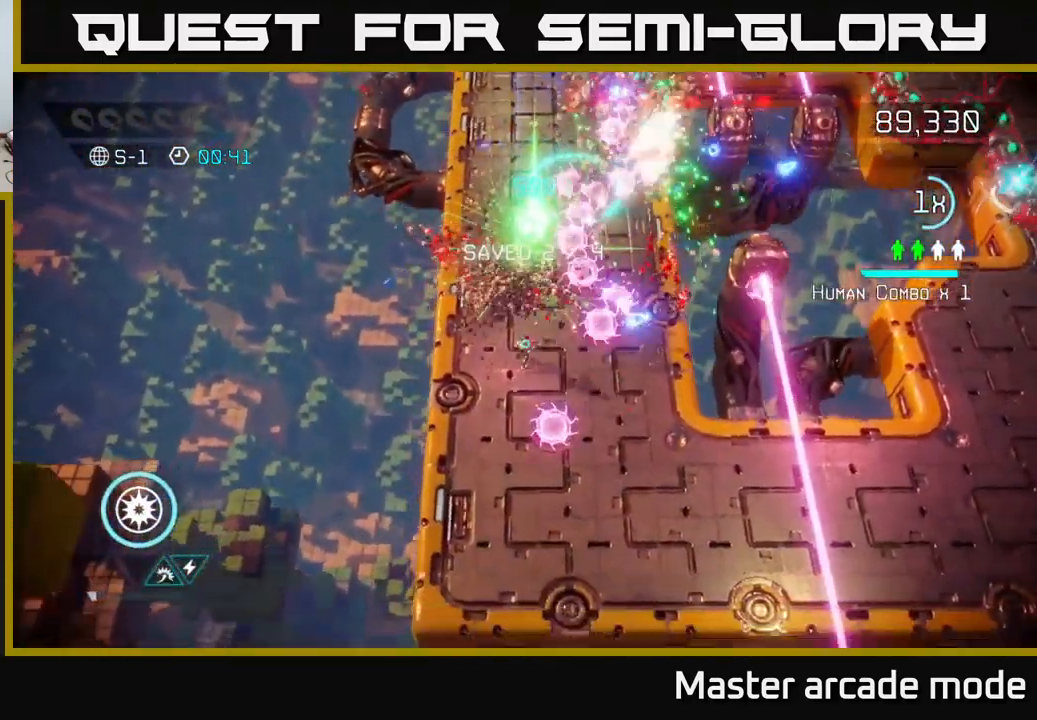
{"buttons": [], "left_stick": "up-right", "right_stick": "up", "events": [[350, "left_stick", "down-right"], [484, "right_stick", "up"], [500, "left_stick", "up-right"]]}
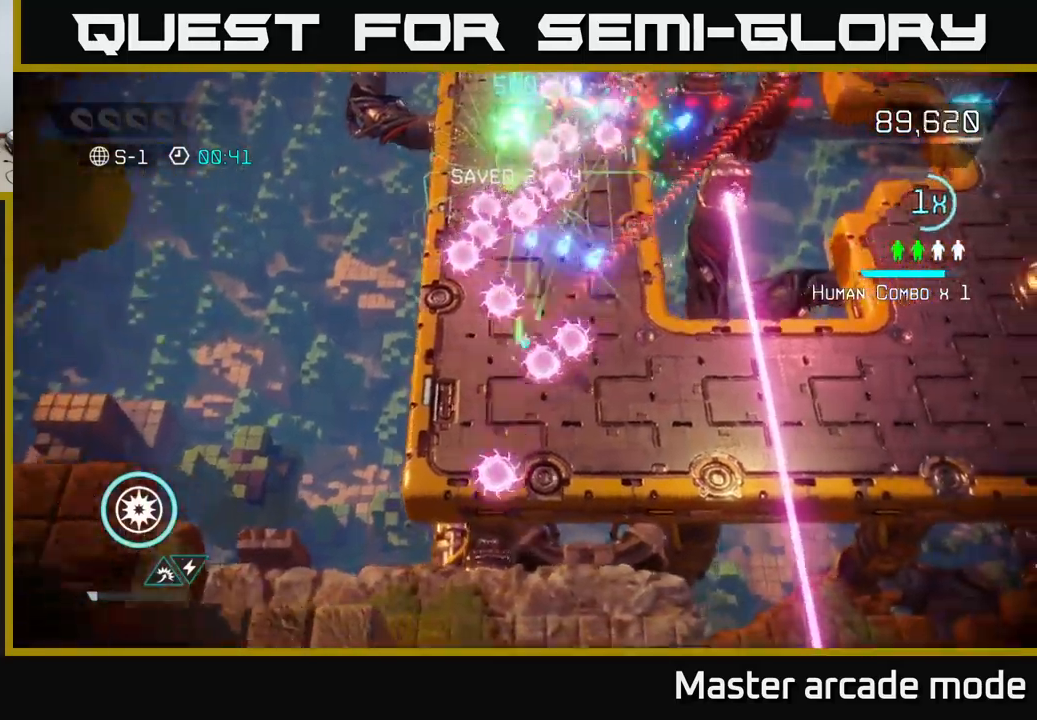
{"buttons": [], "left_stick": "down", "right_stick": "up", "events": [[184, "left_stick", "right"], [467, "left_stick", "down"]]}
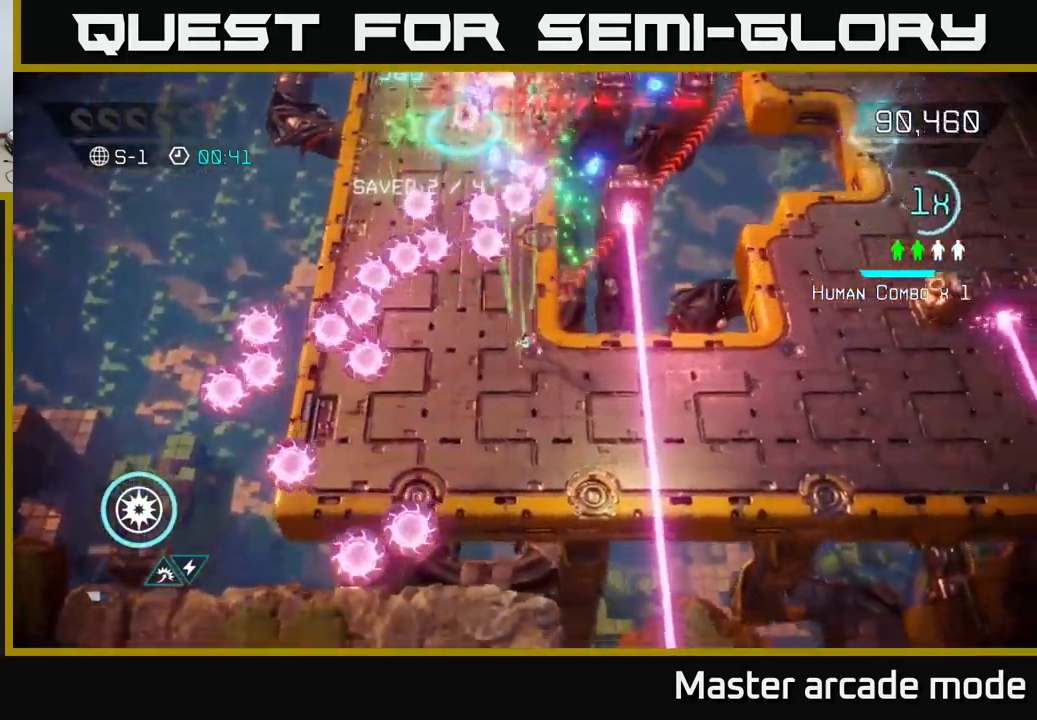
{"buttons": [], "left_stick": "center", "right_stick": "up", "events": [[84, "left_stick", "center"], [300, "left_stick", "down-right"], [350, "left_stick", "down"], [450, "left_stick", "center"]]}
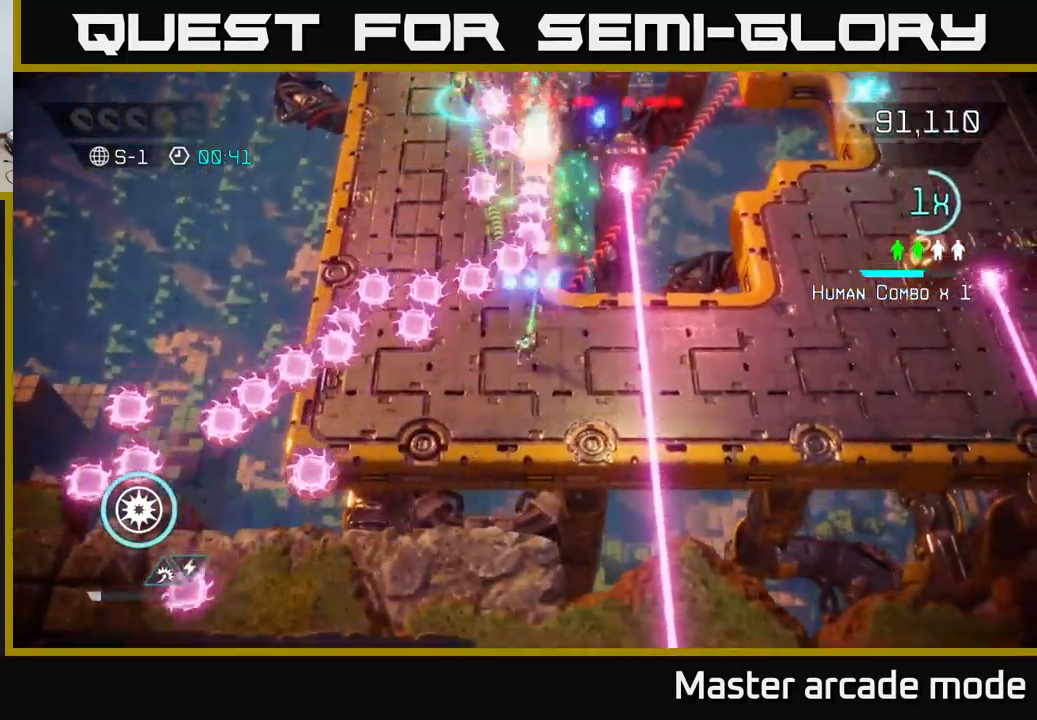
{"buttons": [], "left_stick": "center", "right_stick": "up", "events": [[67, "left_stick", "down"], [250, "left_stick", "center"], [317, "left_stick", "right"], [434, "left_stick", "center"]]}
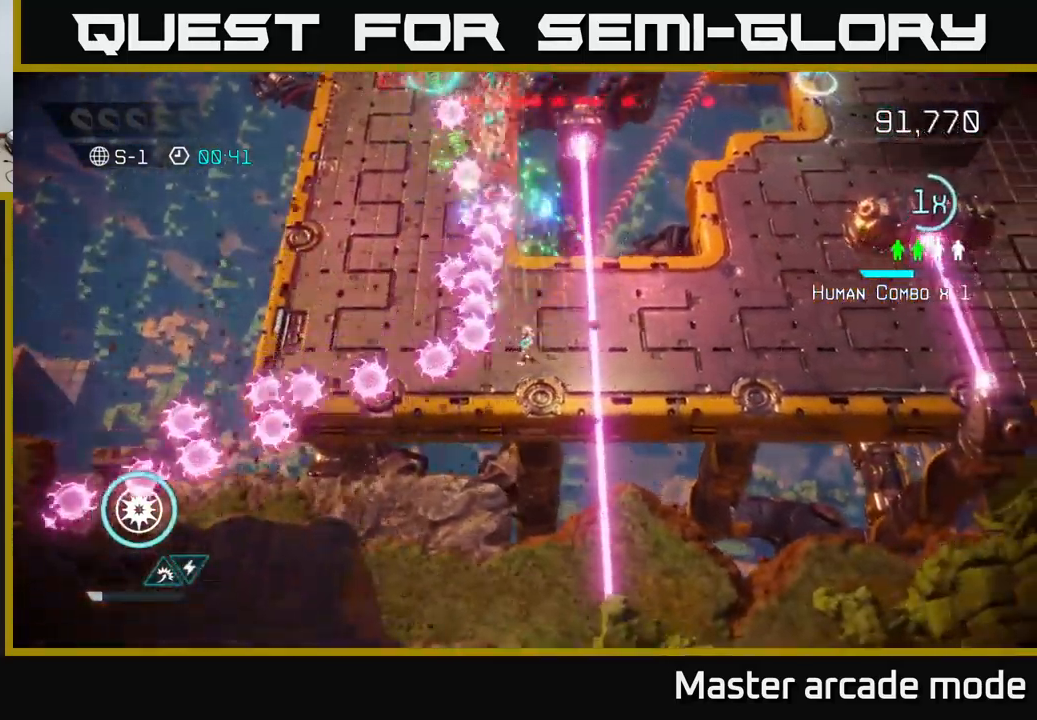
{"buttons": [], "left_stick": "right", "right_stick": "up-left", "events": [[150, "left_stick", "up-right"], [284, "L2", "down"], [334, "right_stick", "up-left"], [400, "left_stick", "right"], [417, "L2", "up"]]}